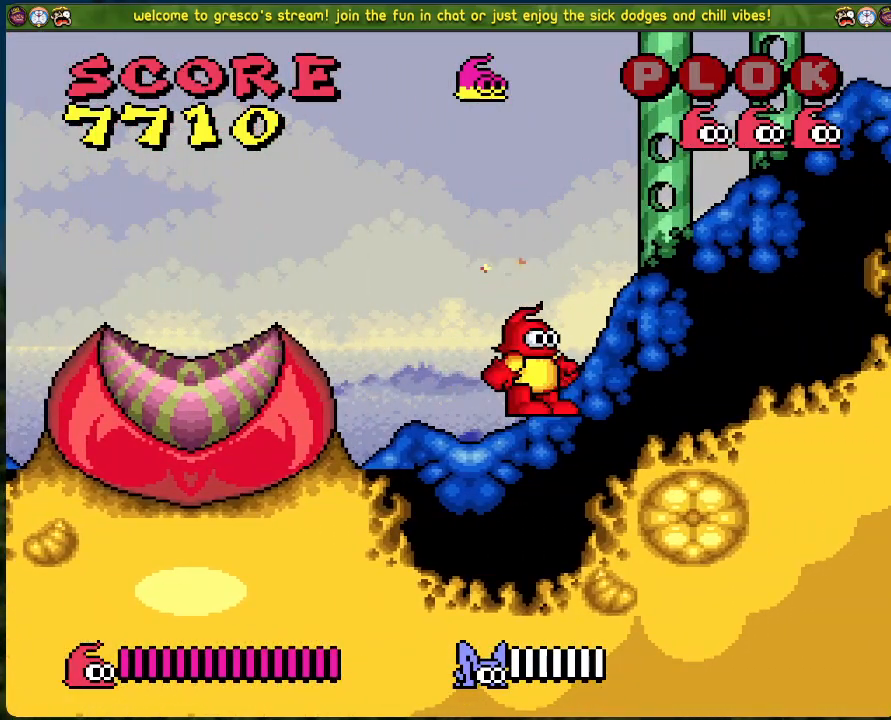
Gameplay with a controller (Xbox layout); each line is a JSON object with the inputs held at the frame after it. "events" lists button and stick changes between this image and that frame as [ms after this image, input, new state], when the widget could be followed in between. Not read: right_stick.
{"buttons": [], "left_stick": "center", "events": []}
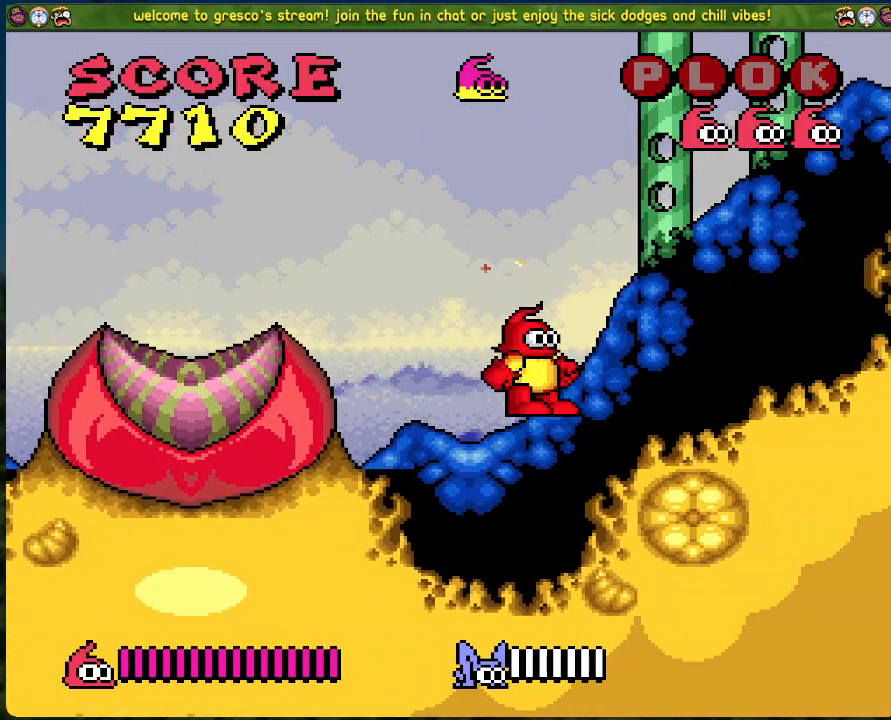
{"buttons": [], "left_stick": "center", "events": []}
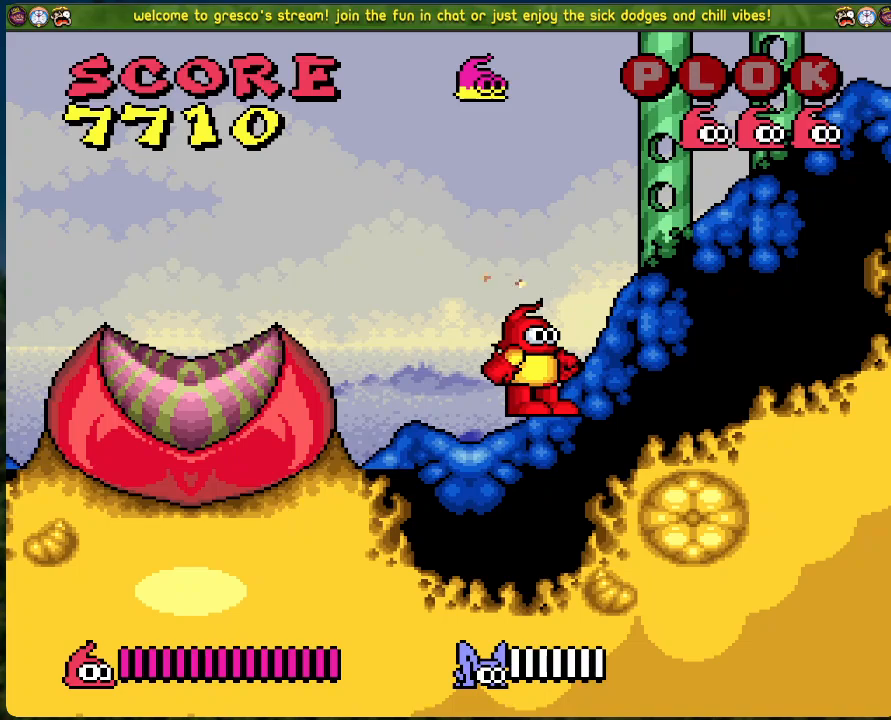
{"buttons": [], "left_stick": "center", "events": []}
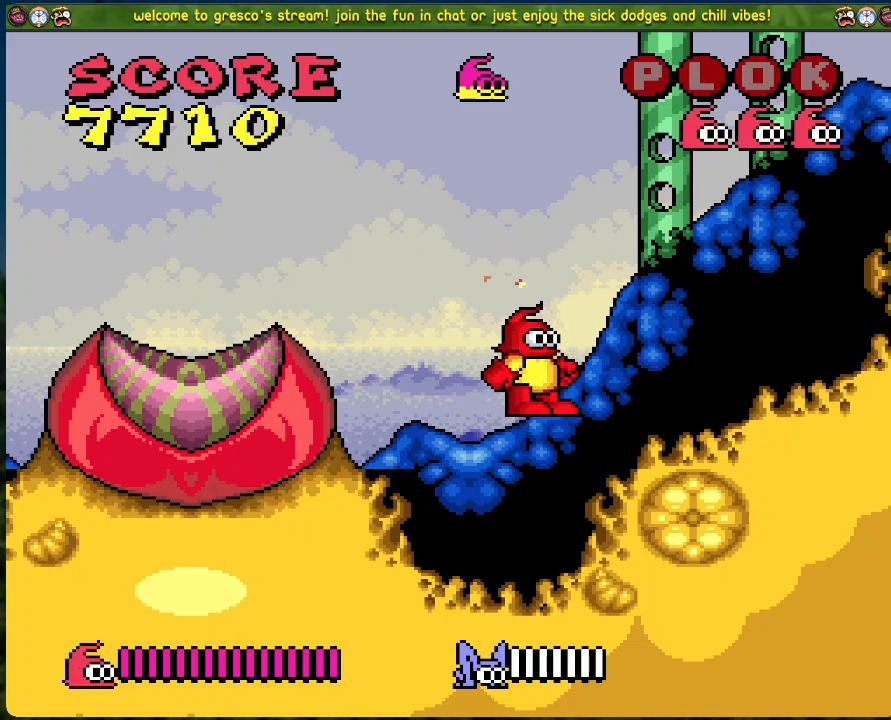
{"buttons": [], "left_stick": "center", "events": []}
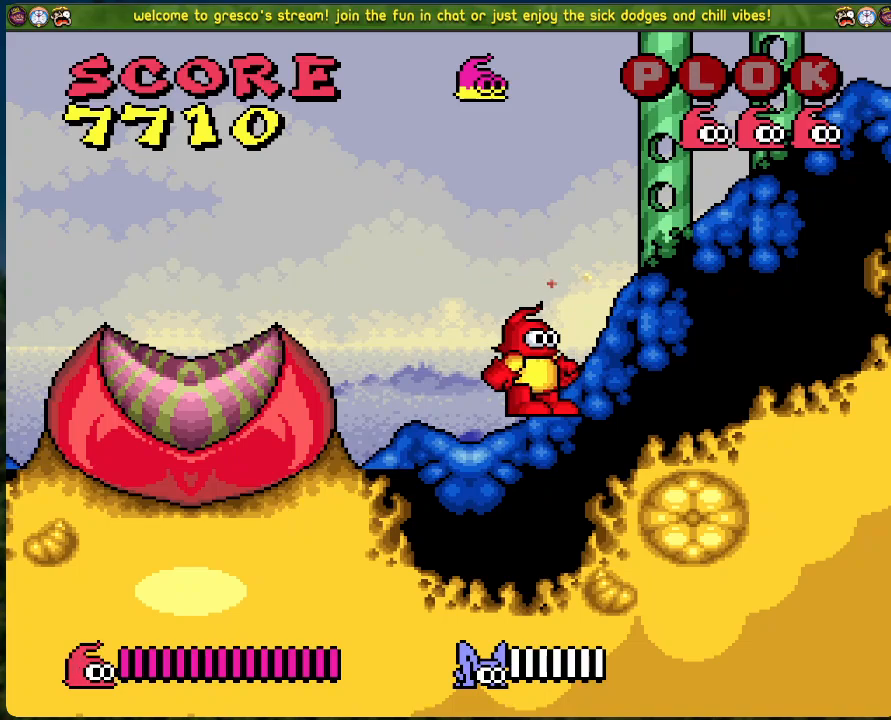
{"buttons": [], "left_stick": "center", "events": []}
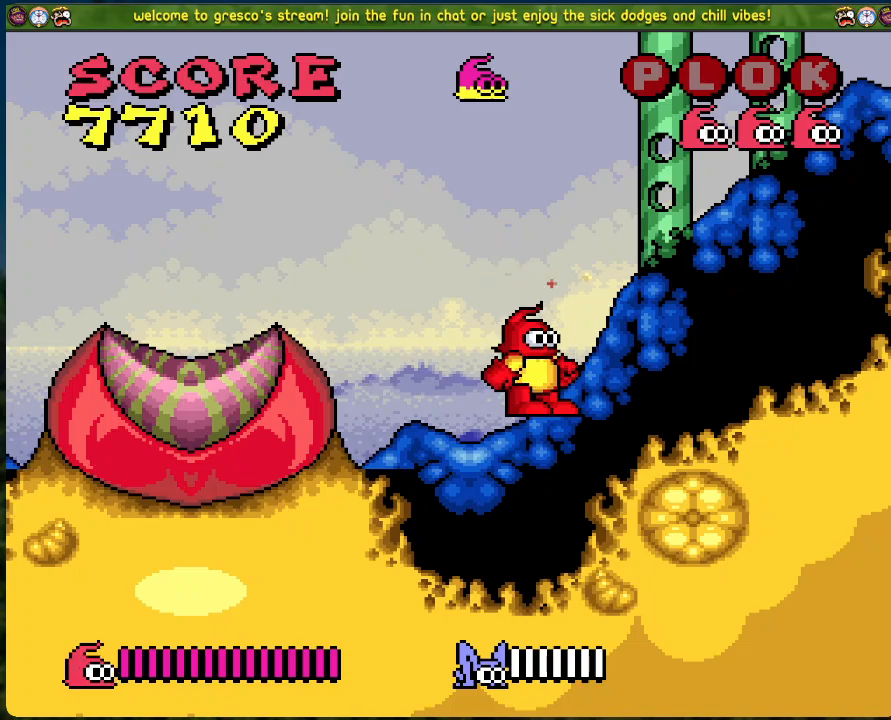
{"buttons": ["A", "DPAD_RIGHT"], "left_stick": "center", "events": [[334, "DPAD_RIGHT", "down"], [384, "A", "down"]]}
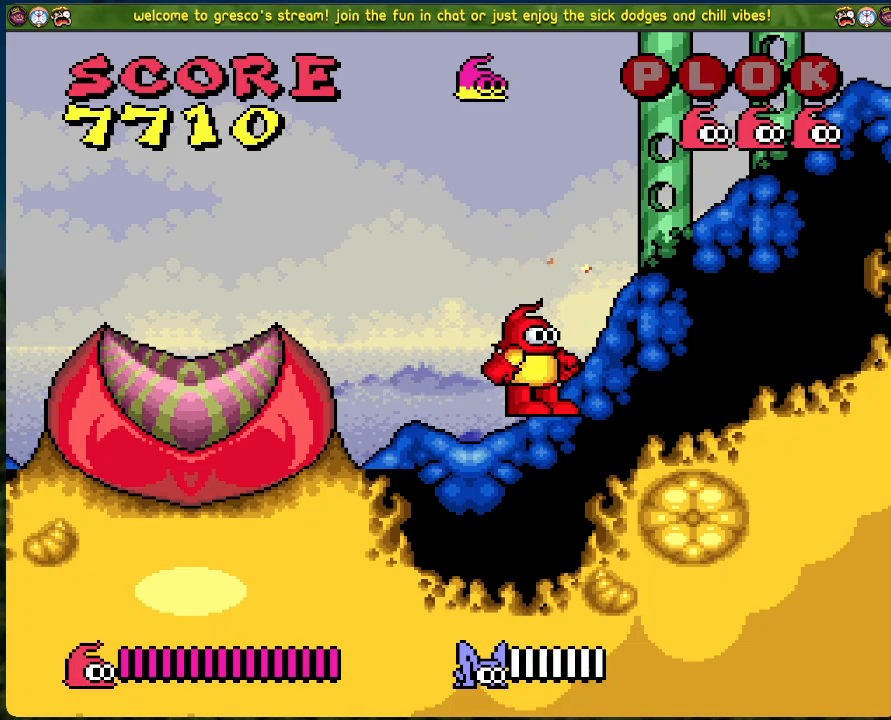
{"buttons": ["DPAD_RIGHT"], "left_stick": "center", "events": [[234, "A", "up"]]}
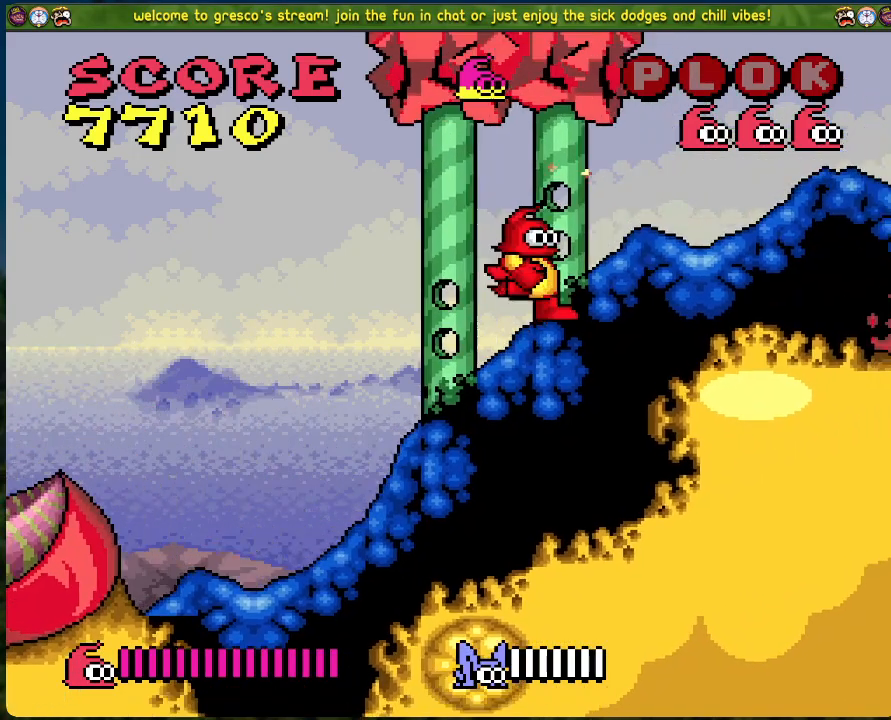
{"buttons": ["DPAD_RIGHT"], "left_stick": "center", "events": []}
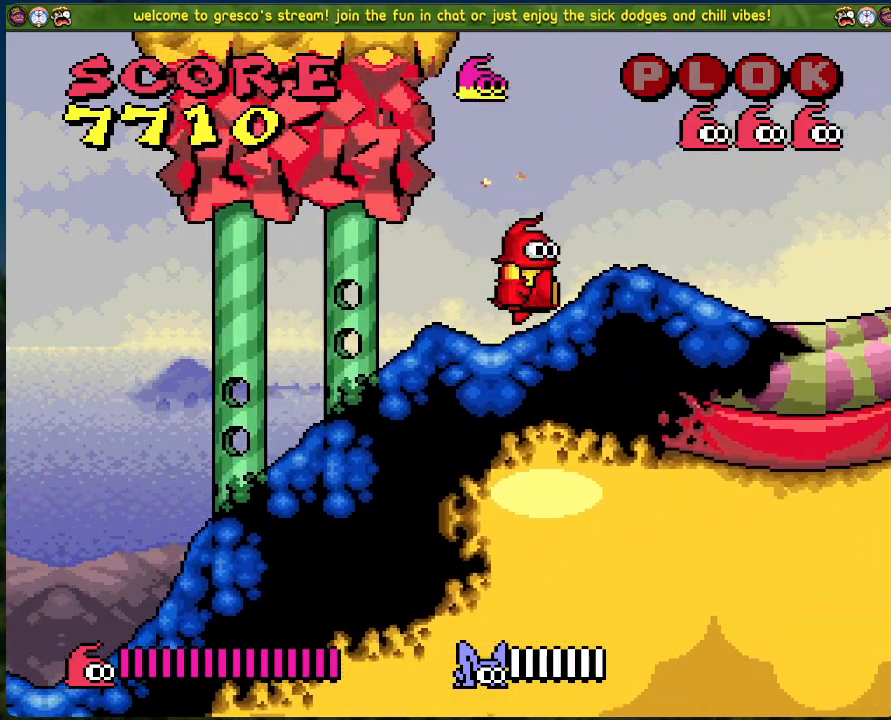
{"buttons": ["B", "DPAD_LEFT"], "left_stick": "center", "events": [[67, "DPAD_RIGHT", "up"], [134, "B", "down"], [168, "DPAD_LEFT", "down"]]}
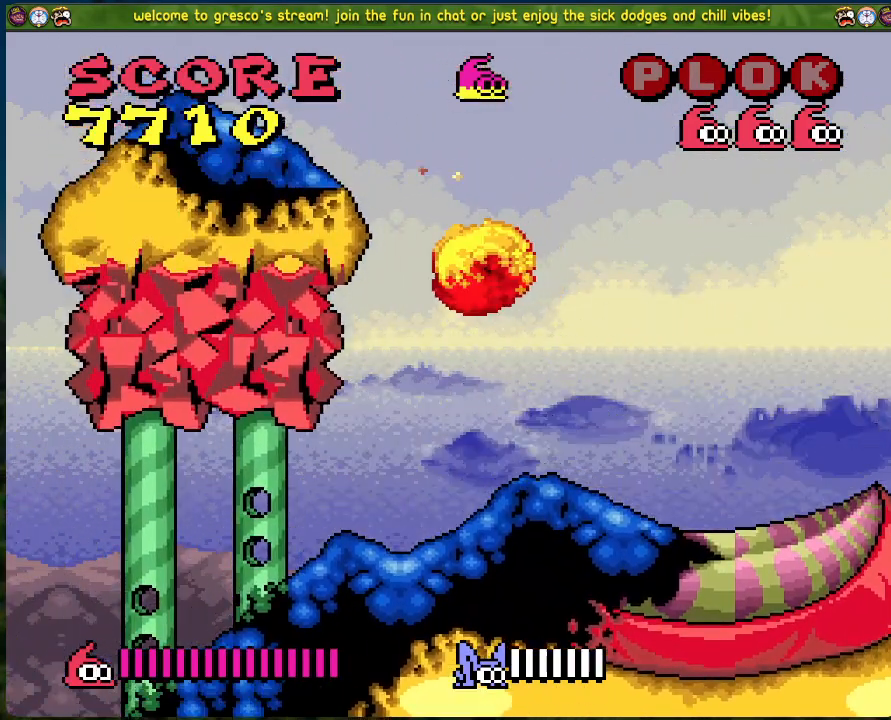
{"buttons": ["B", "DPAD_LEFT"], "left_stick": "center", "events": [[301, "B", "up"], [384, "B", "down"]]}
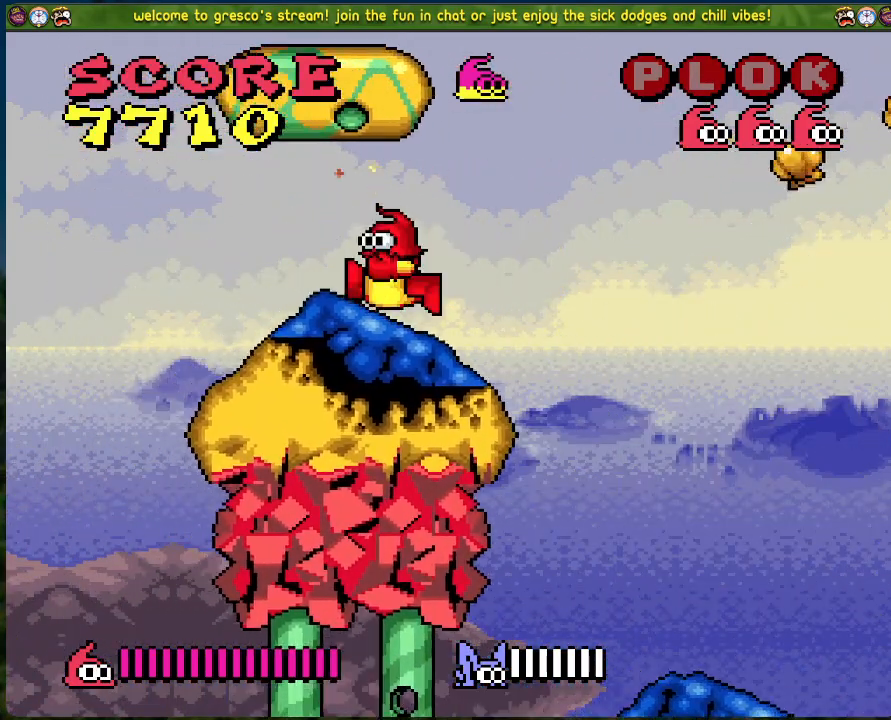
{"buttons": [], "left_stick": "center", "events": [[201, "DPAD_LEFT", "up"], [284, "B", "up"], [318, "DPAD_RIGHT", "down"], [435, "DPAD_RIGHT", "up"]]}
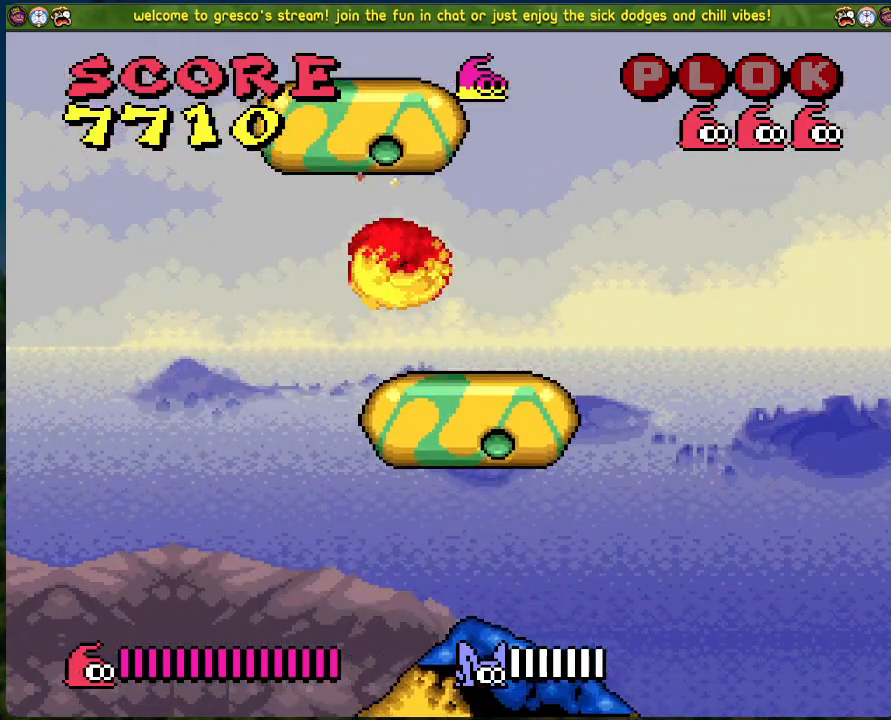
{"buttons": ["DPAD_RIGHT"], "left_stick": "center", "events": [[200, "DPAD_RIGHT", "down"]]}
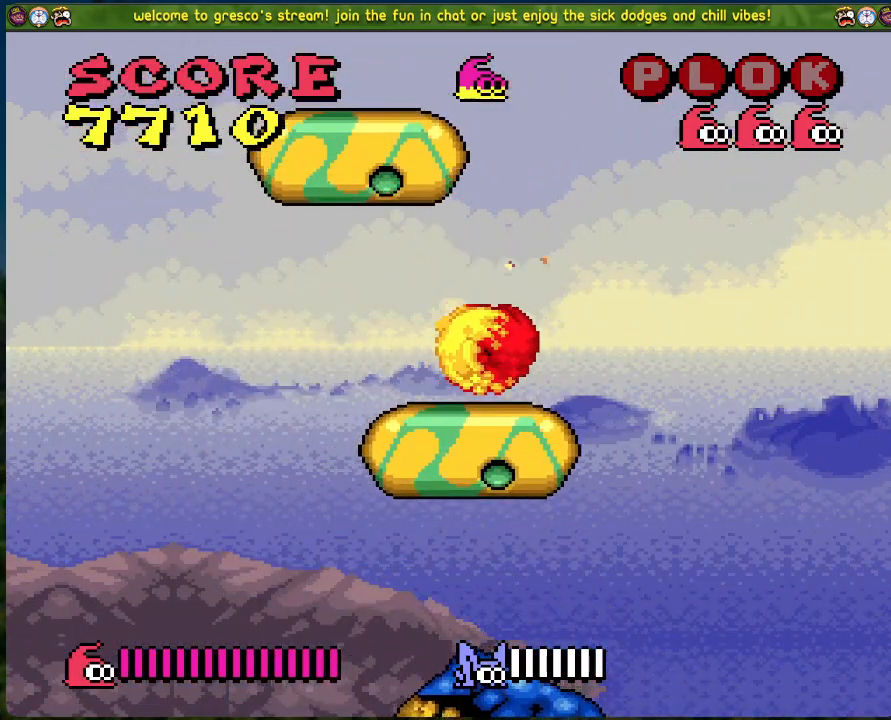
{"buttons": ["DPAD_RIGHT"], "left_stick": "center", "events": []}
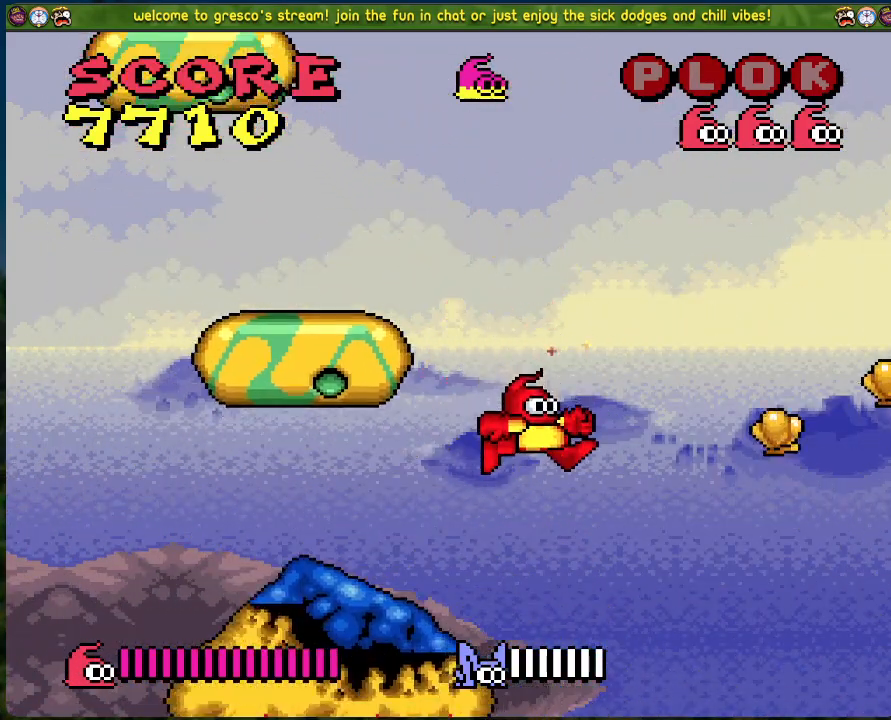
{"buttons": [], "left_stick": "center", "events": [[100, "DPAD_RIGHT", "up"]]}
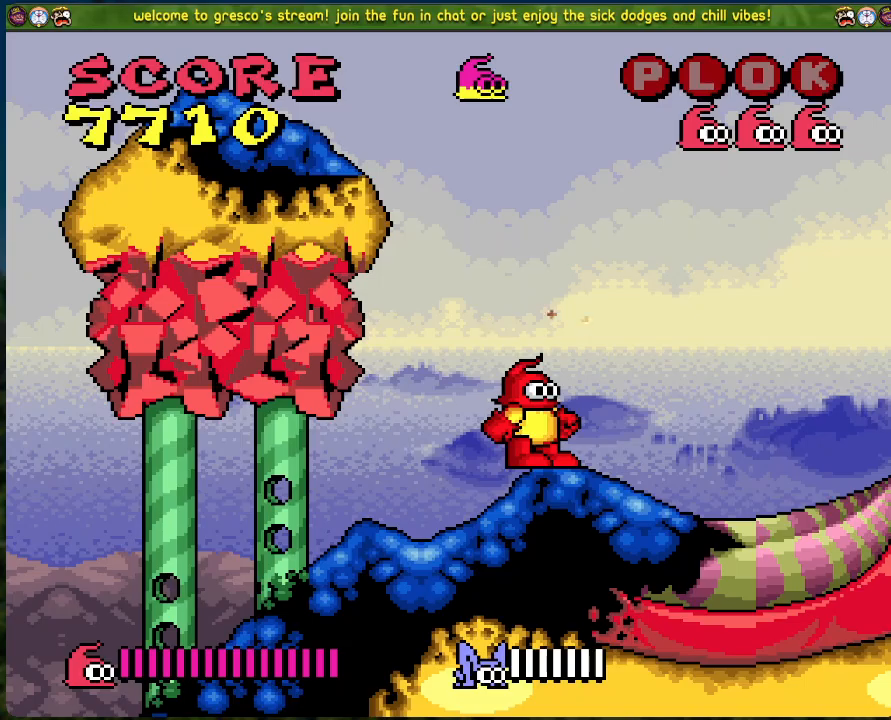
{"buttons": ["DPAD_LEFT"], "left_stick": "center", "events": [[201, "B", "down"], [285, "DPAD_LEFT", "down"], [502, "B", "up"]]}
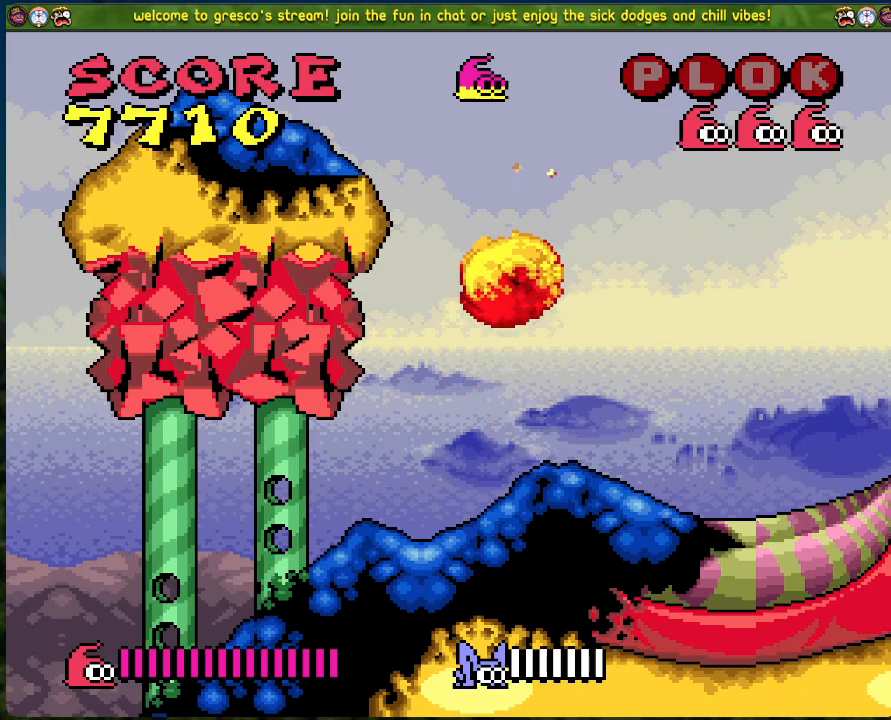
{"buttons": [], "left_stick": "center", "events": [[418, "DPAD_LEFT", "up"]]}
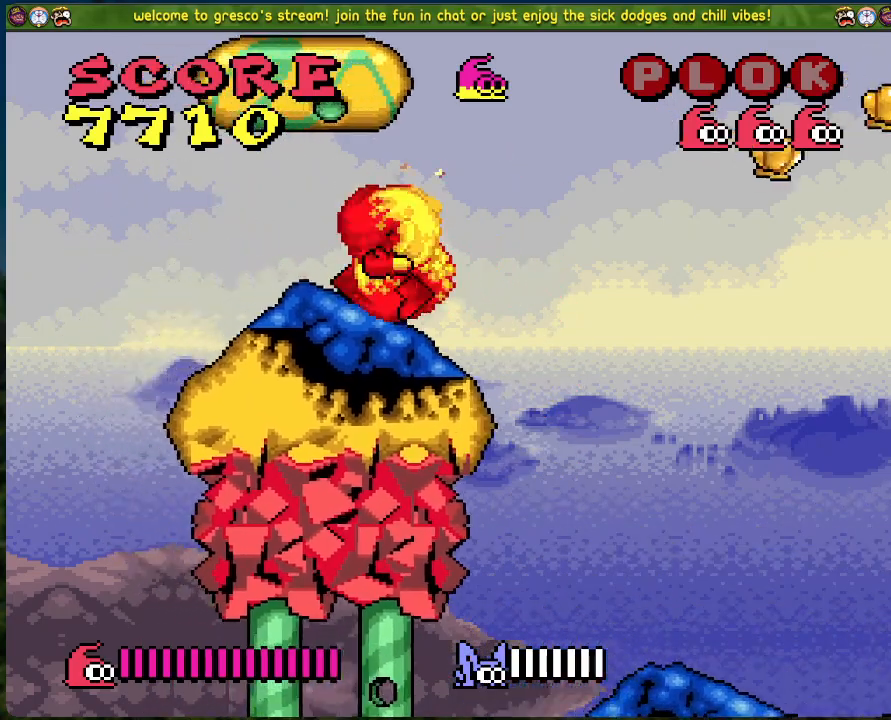
{"buttons": ["B", "DPAD_RIGHT"], "left_stick": "center", "events": [[117, "DPAD_RIGHT", "down"], [318, "B", "down"]]}
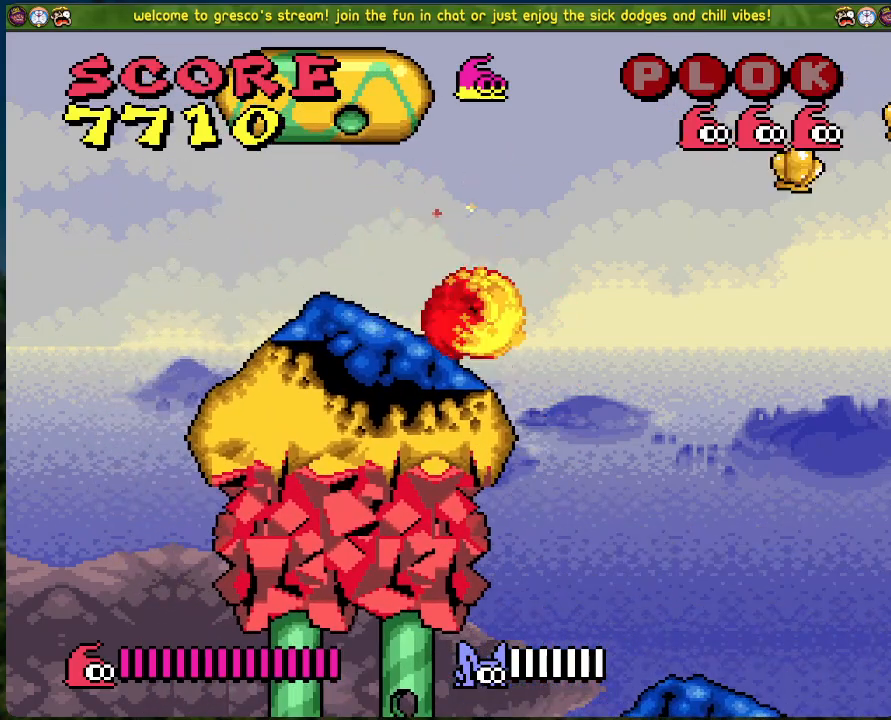
{"buttons": ["DPAD_RIGHT"], "left_stick": "center", "events": [[501, "B", "up"]]}
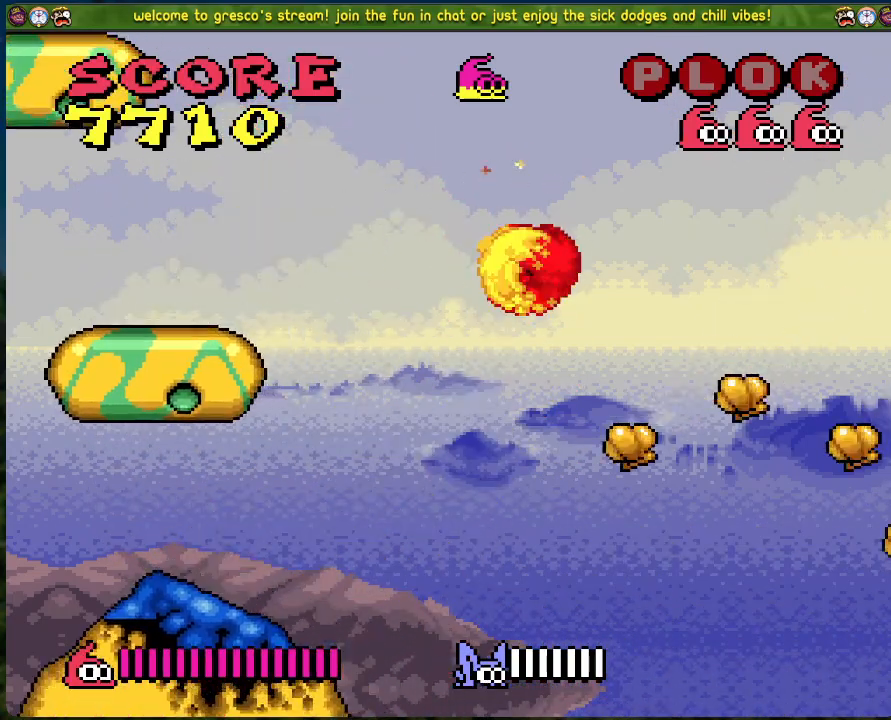
{"buttons": ["B", "DPAD_RIGHT"], "left_stick": "center", "events": [[17, "DPAD_RIGHT", "up"], [218, "DPAD_RIGHT", "down"], [351, "B", "down"]]}
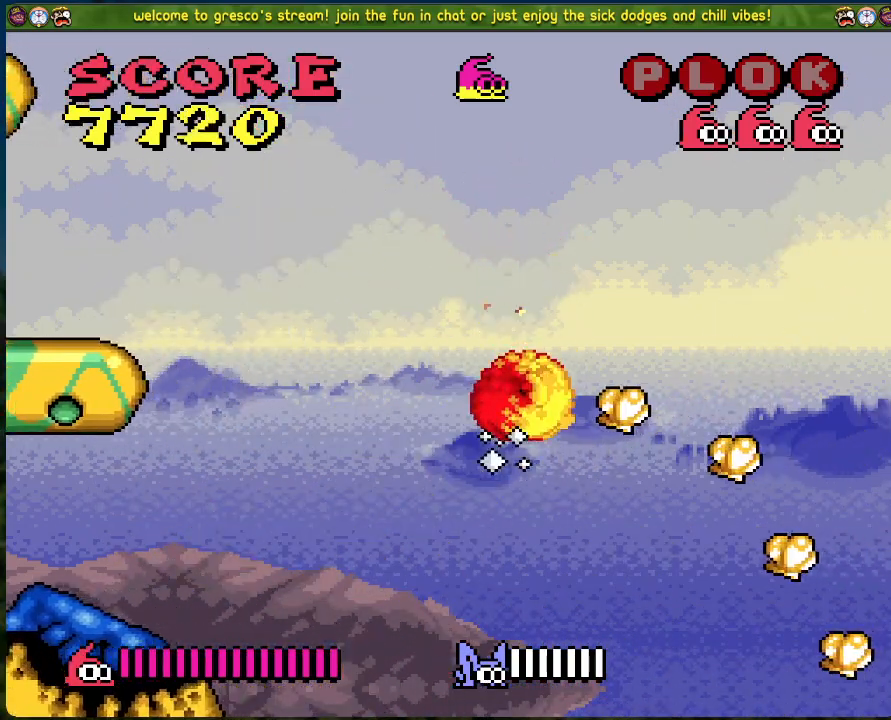
{"buttons": [], "left_stick": "center", "events": [[167, "B", "up"], [184, "DPAD_RIGHT", "up"]]}
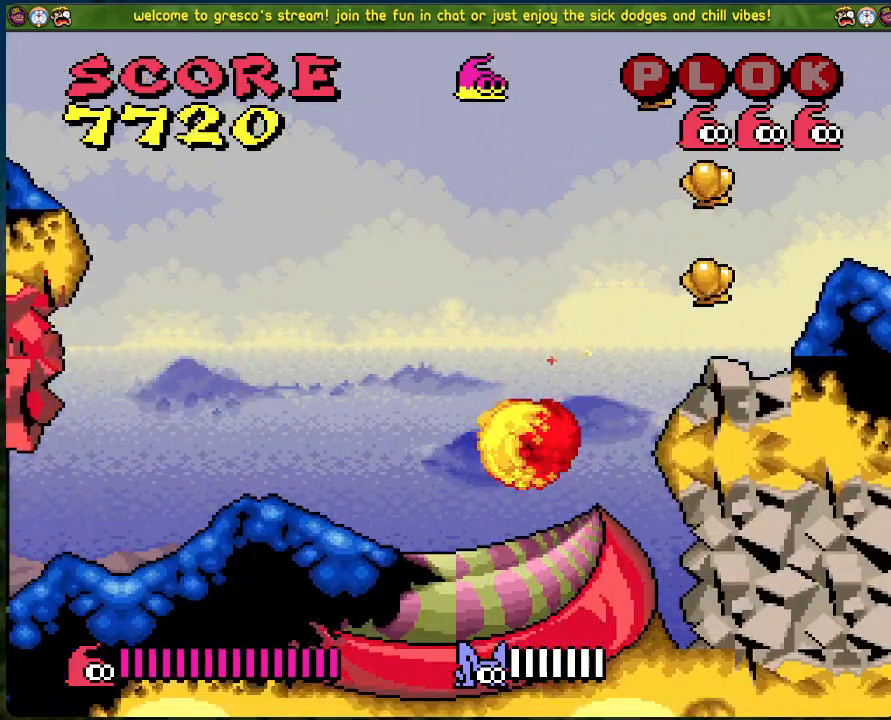
{"buttons": ["B", "DPAD_RIGHT"], "left_stick": "center", "events": [[268, "B", "down"], [284, "DPAD_RIGHT", "down"]]}
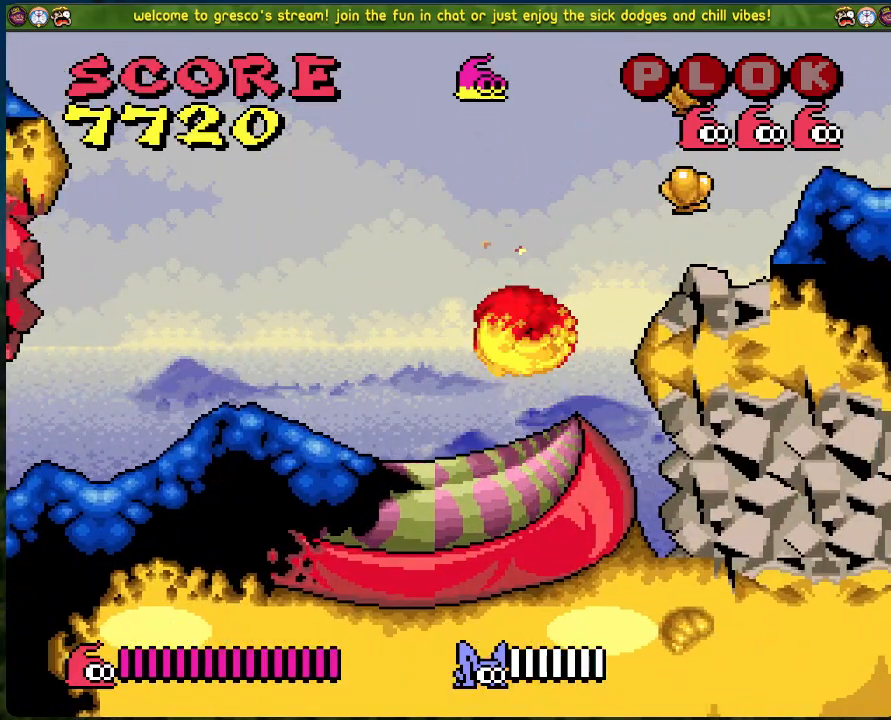
{"buttons": [], "left_stick": "center", "events": [[184, "B", "up"], [184, "DPAD_RIGHT", "up"]]}
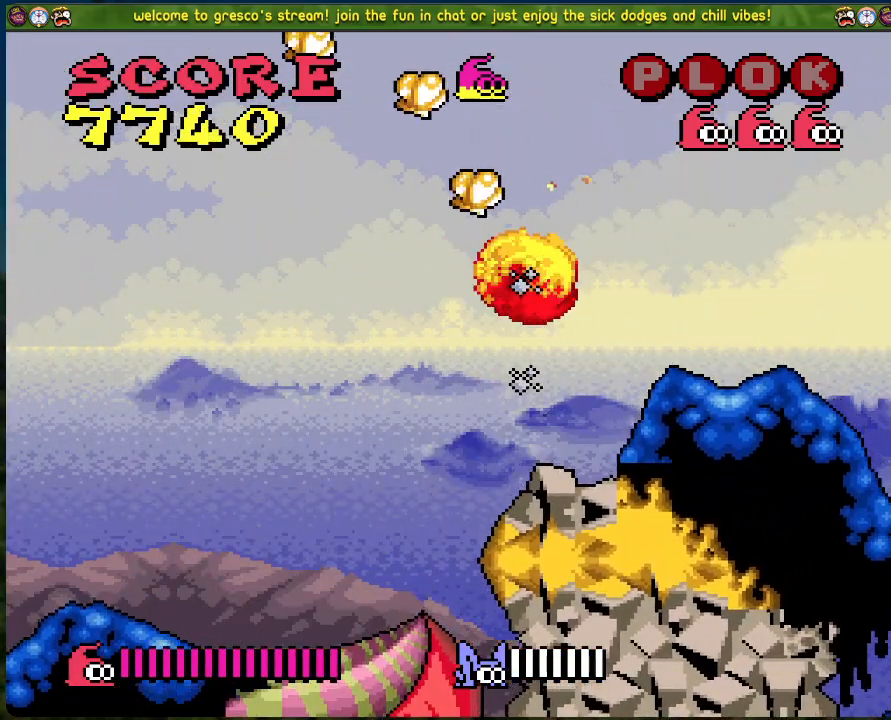
{"buttons": ["B"], "left_stick": "center", "events": [[17, "DPAD_RIGHT", "down"], [101, "DPAD_RIGHT", "up"], [435, "B", "down"]]}
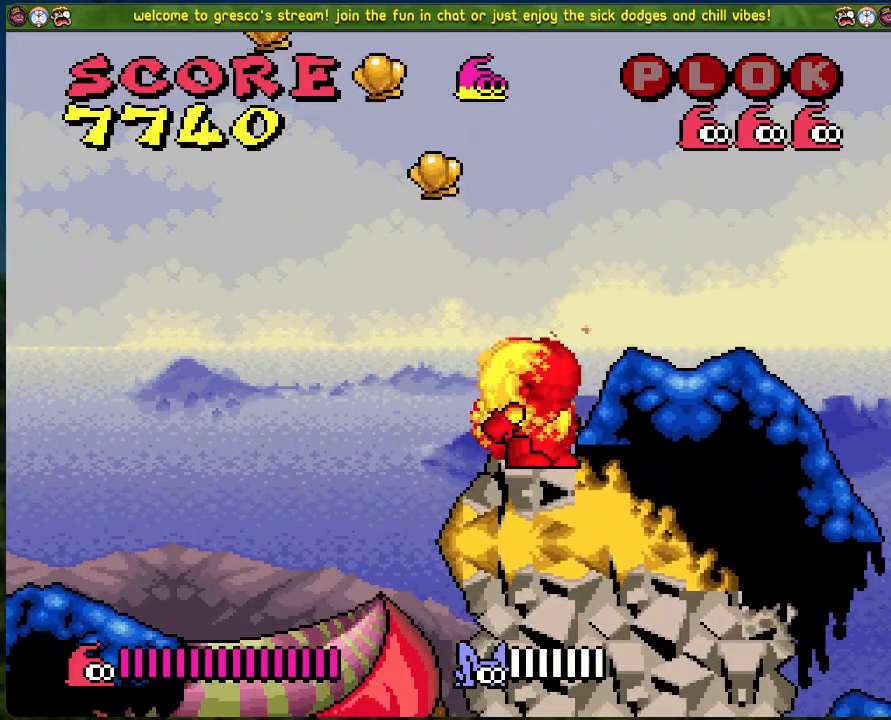
{"buttons": ["B", "DPAD_LEFT"], "left_stick": "center", "events": [[67, "DPAD_LEFT", "down"]]}
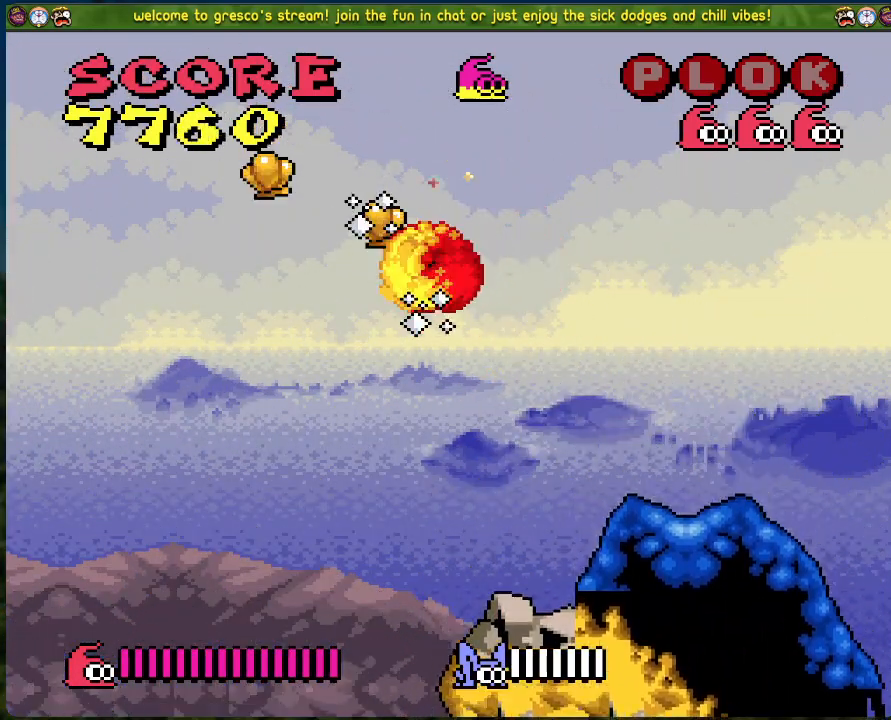
{"buttons": ["B", "DPAD_LEFT"], "left_stick": "center", "events": []}
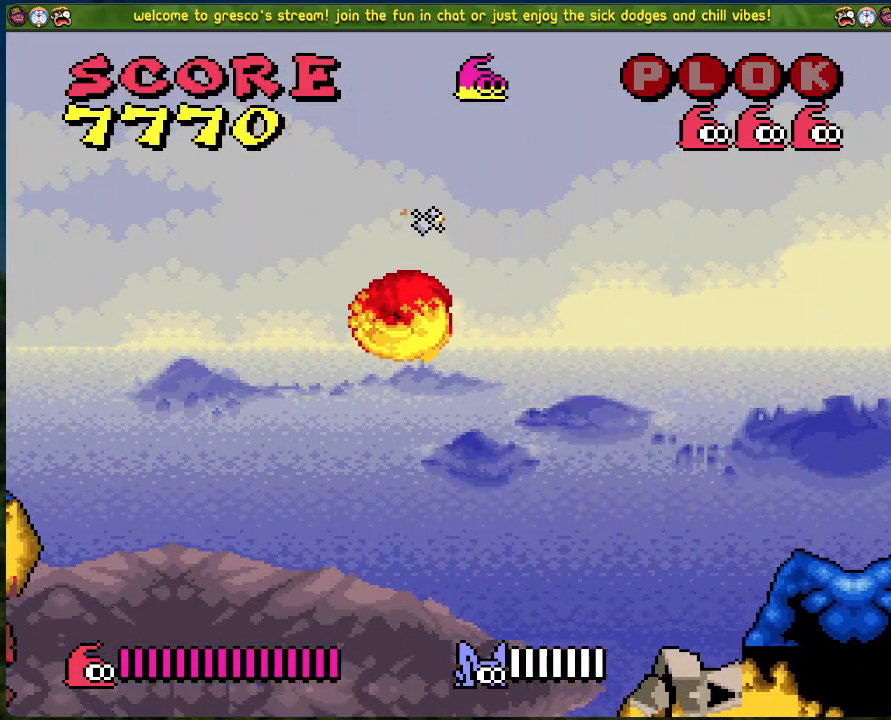
{"buttons": [], "left_stick": "center", "events": [[50, "B", "up"], [267, "DPAD_LEFT", "up"]]}
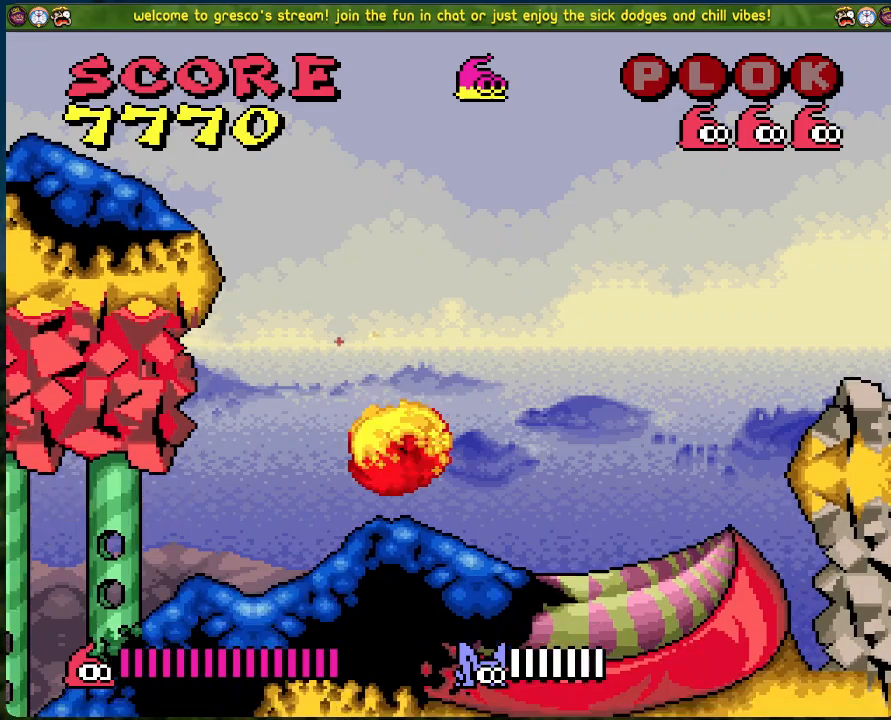
{"buttons": [], "left_stick": "center", "events": [[301, "DPAD_LEFT", "down"], [402, "A", "down"], [468, "DPAD_LEFT", "up"], [485, "A", "up"]]}
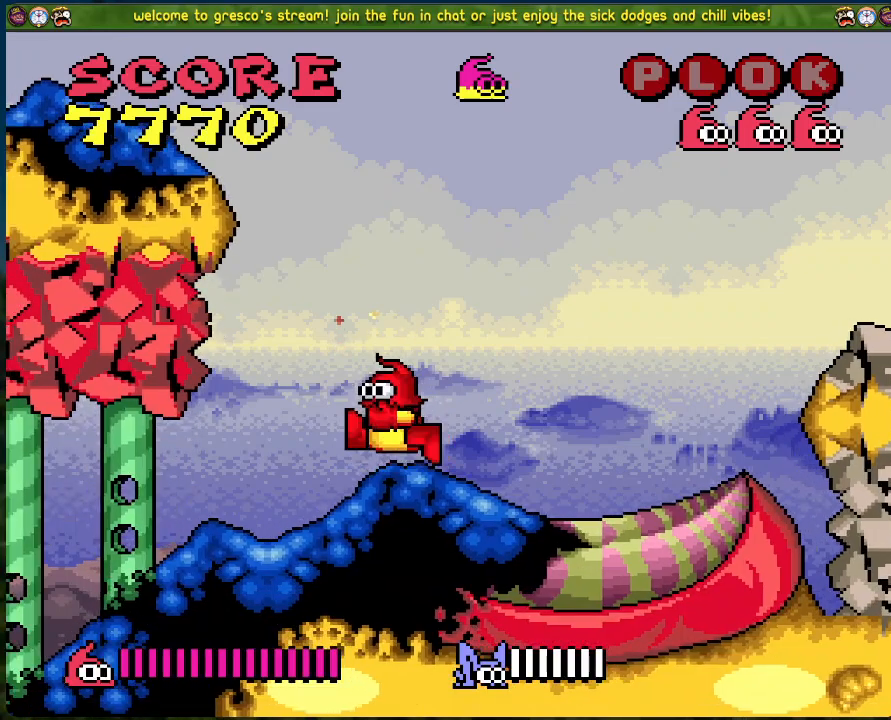
{"buttons": ["DPAD_RIGHT"], "left_stick": "center", "events": [[100, "B", "down"], [434, "B", "up"], [434, "DPAD_RIGHT", "down"]]}
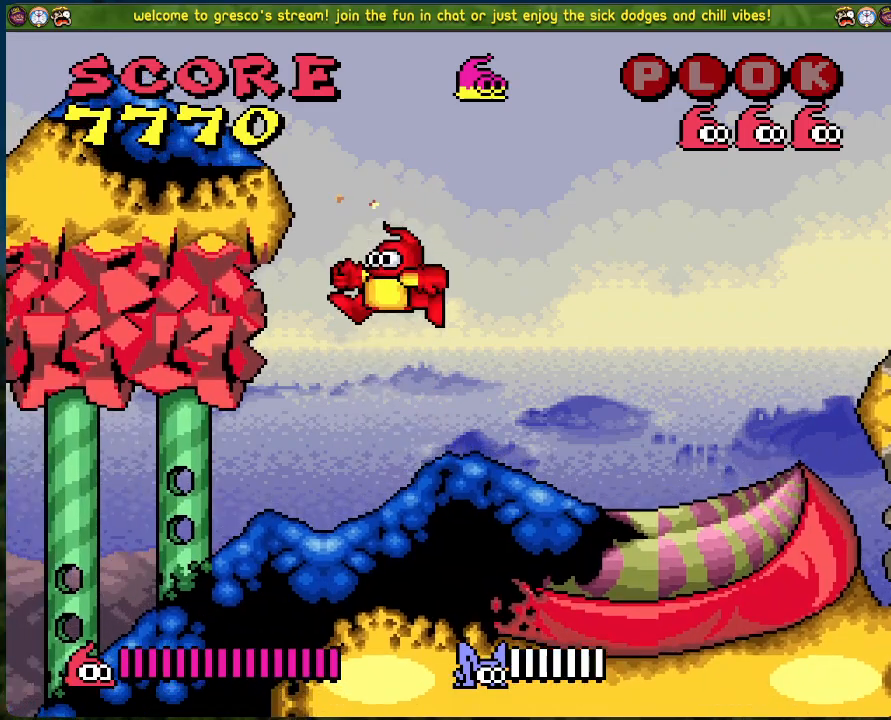
{"buttons": [], "left_stick": "center", "events": [[50, "DPAD_RIGHT", "up"]]}